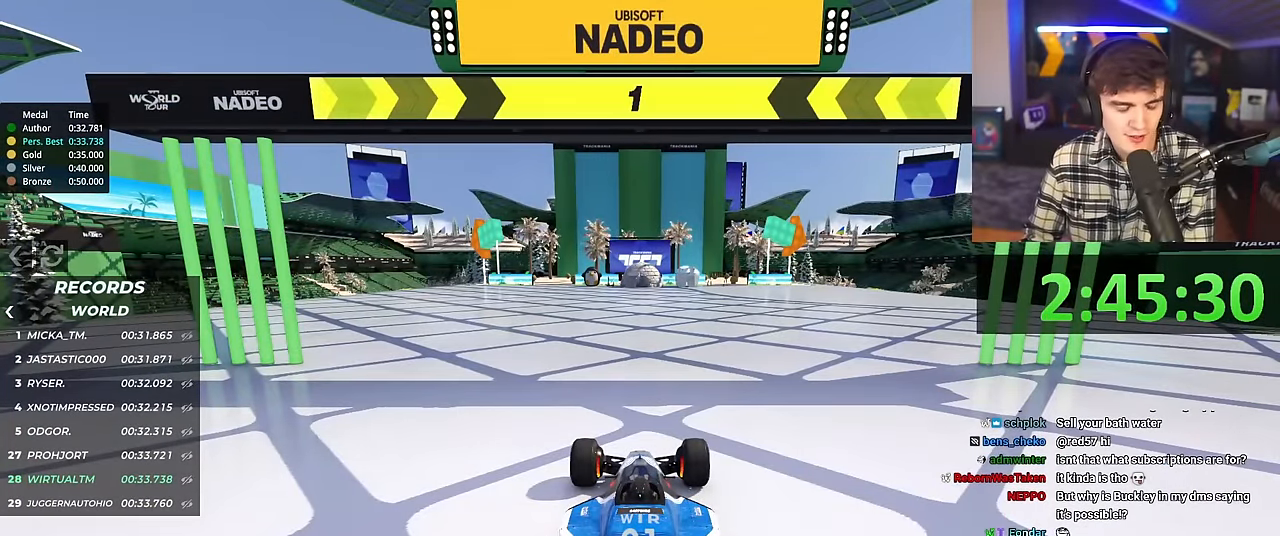
Gameplay with keyboard; each line is a JSON object with the keys held at the frame after it. "events" lists presses ("down") and releases ("up") of "brake", "down", "left", "right" and "up" between this image and that frame as [ms after this image, input, new state], when the widget could be followed in between. No other keys are recorded. Mouse input is not recorded. Key names are as the overlay labels them; some are game actions (e.g. jump) rather than physical keys.
{"keys": ["up"], "events": [[467, "right", "up"]]}
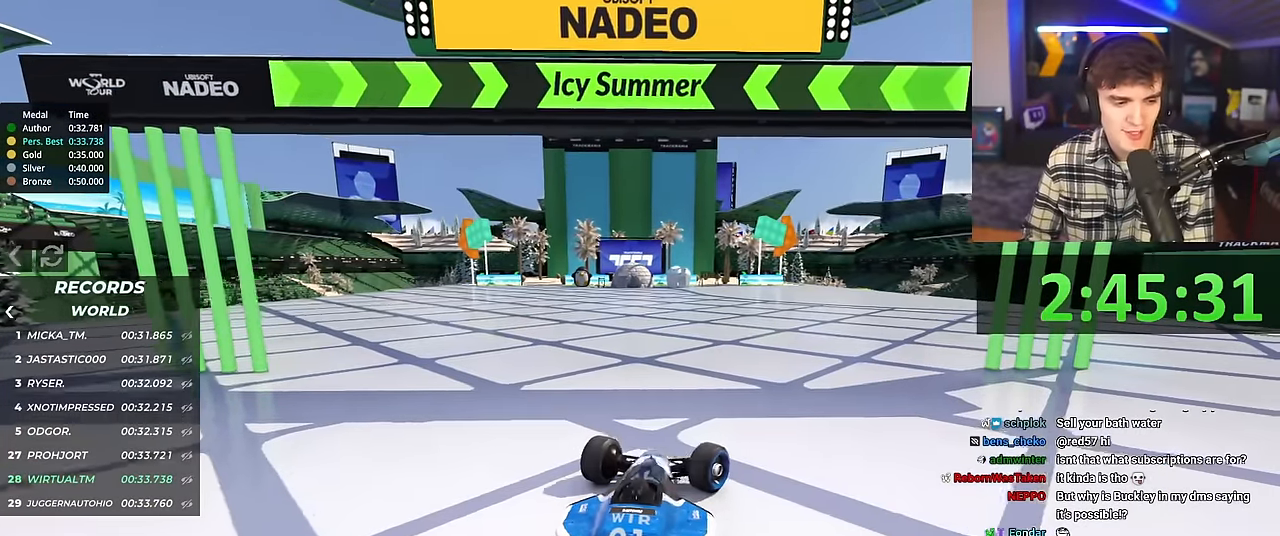
{"keys": ["up"], "events": [[251, "left", "down"], [301, "left", "up"]]}
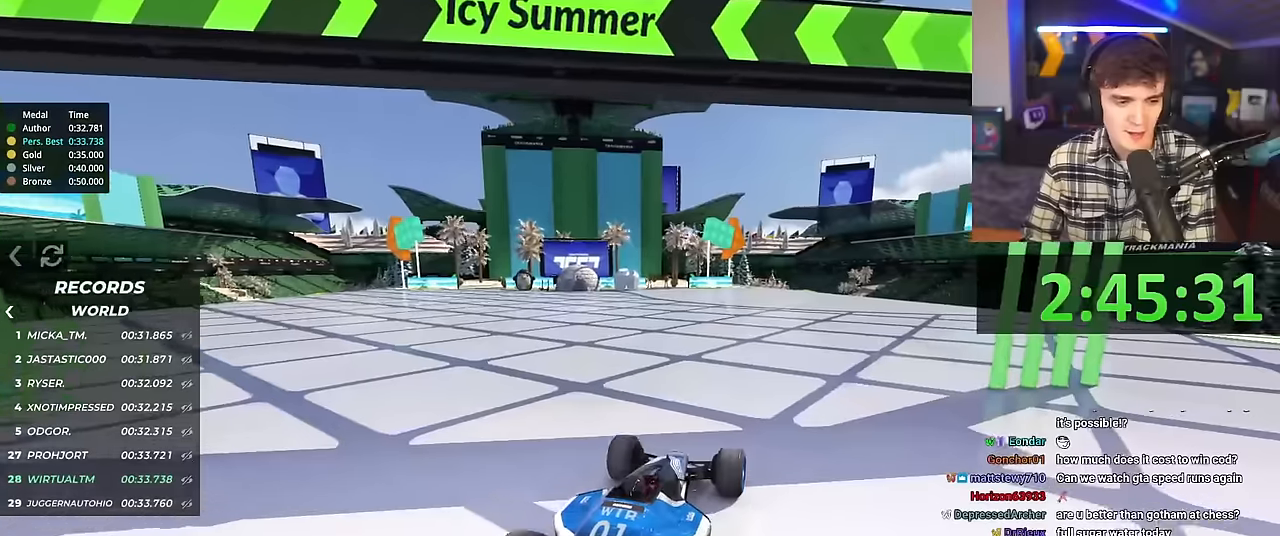
{"keys": ["up"], "events": []}
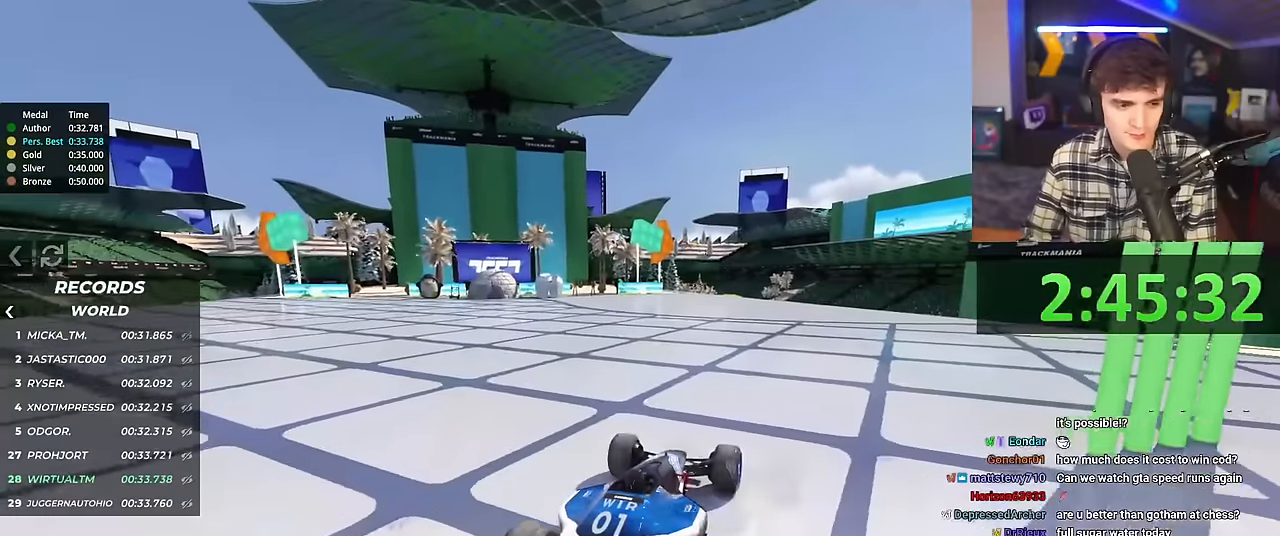
{"keys": ["up"], "events": []}
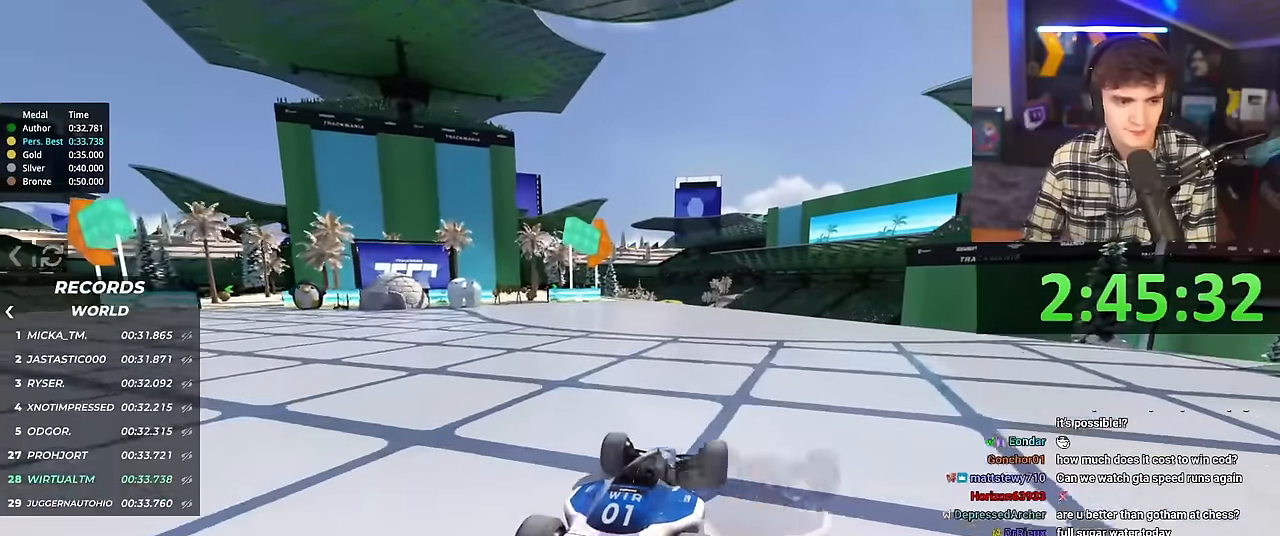
{"keys": ["up"], "events": []}
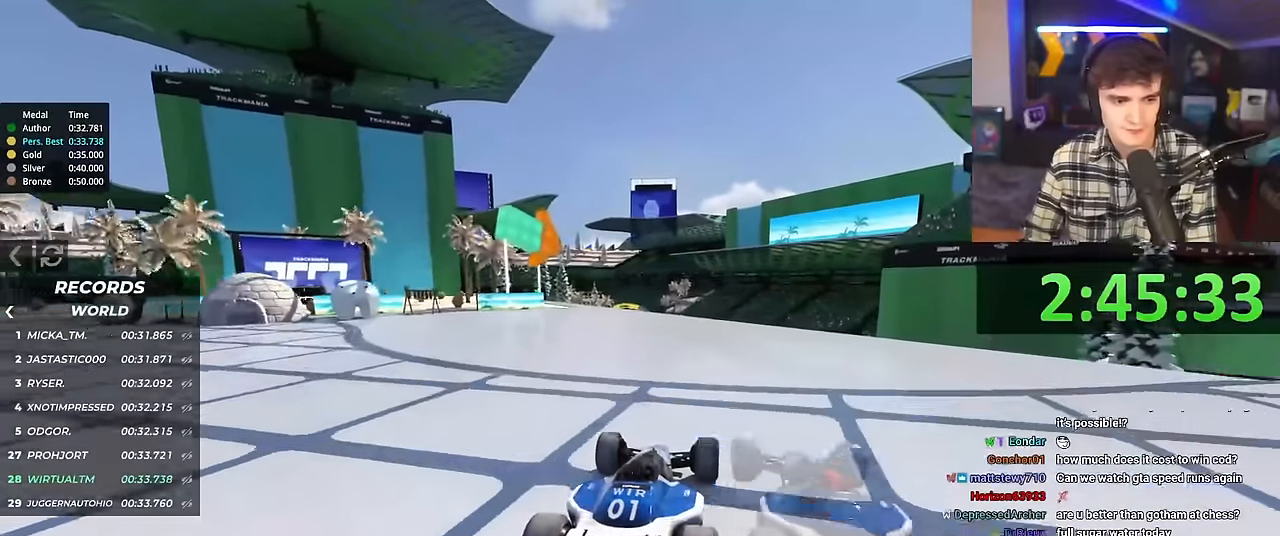
{"keys": ["up"], "events": []}
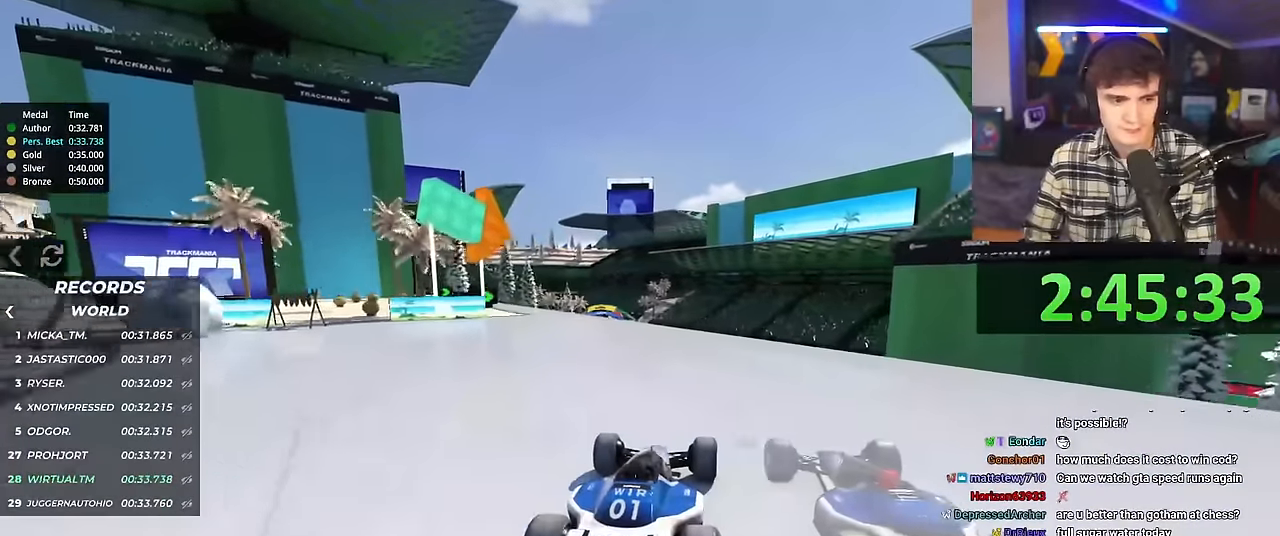
{"keys": ["up"], "events": []}
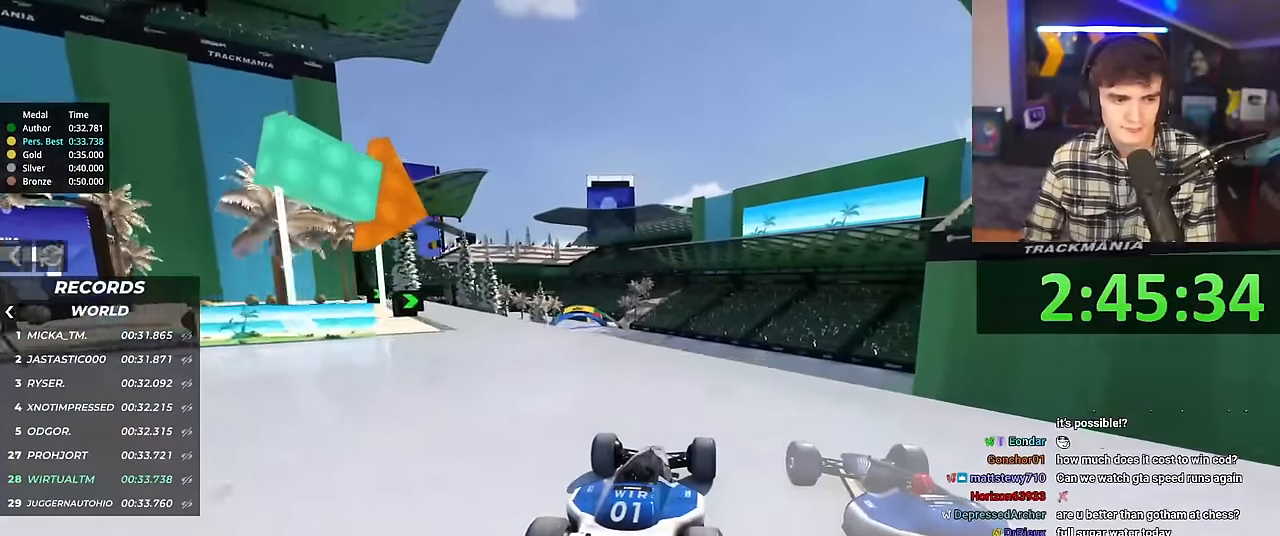
{"keys": ["up"], "events": []}
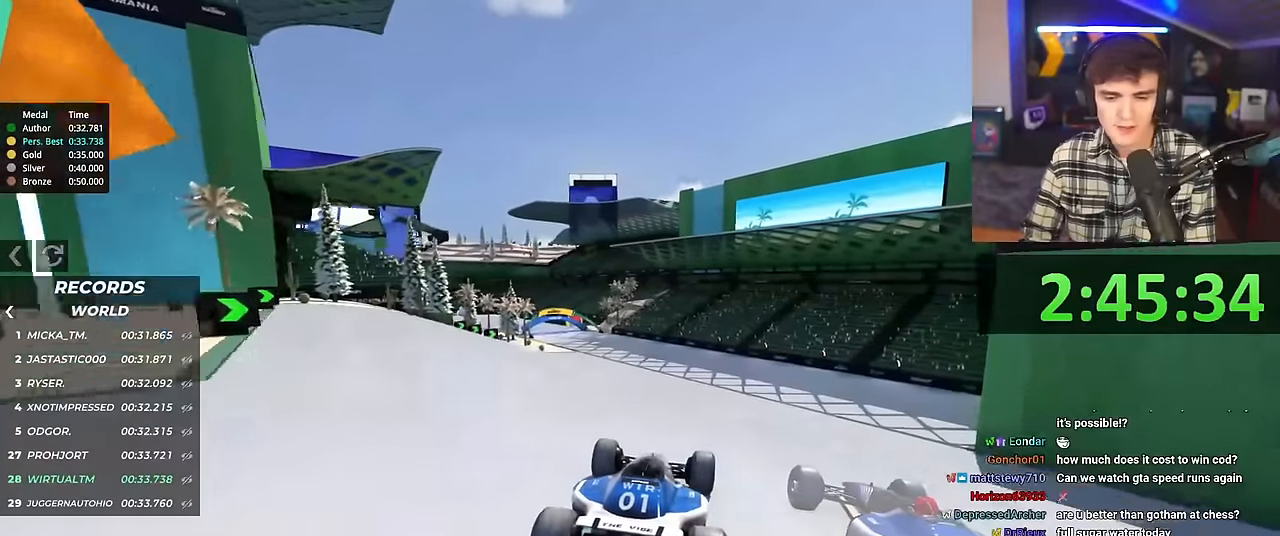
{"keys": ["left", "up"], "events": [[451, "left", "down"]]}
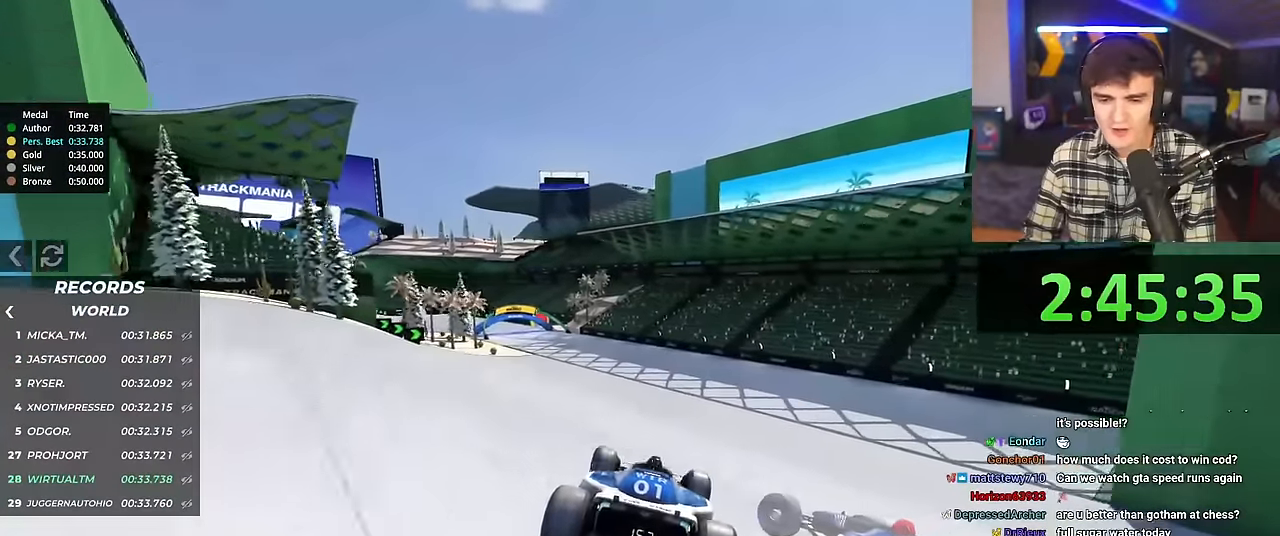
{"keys": ["left", "up"], "events": []}
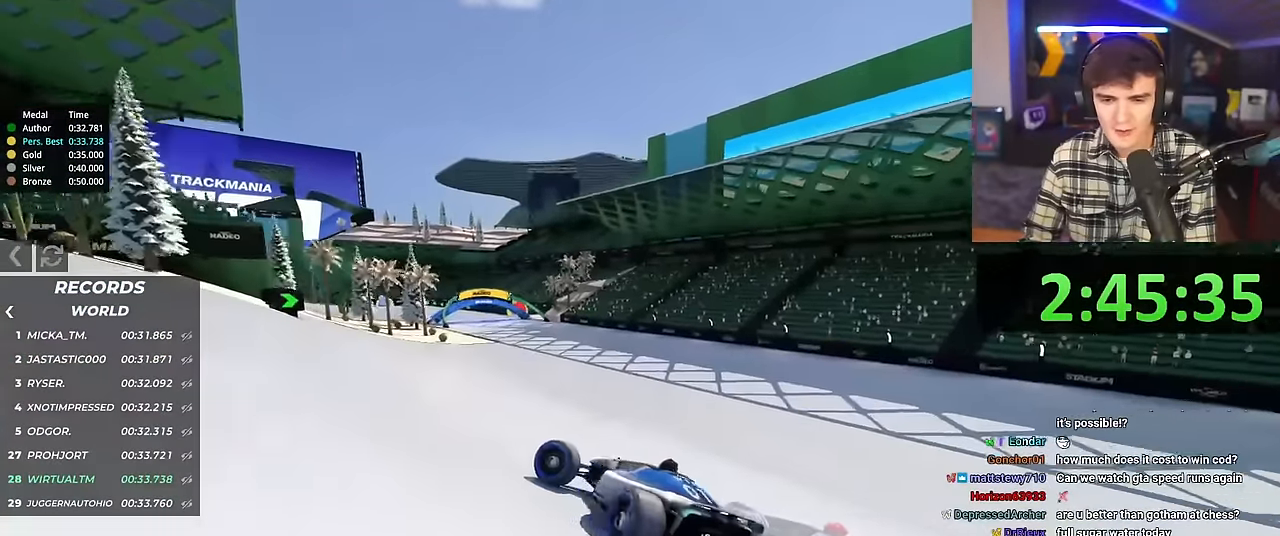
{"keys": ["right", "up"], "events": [[17, "left", "up"], [101, "right", "down"]]}
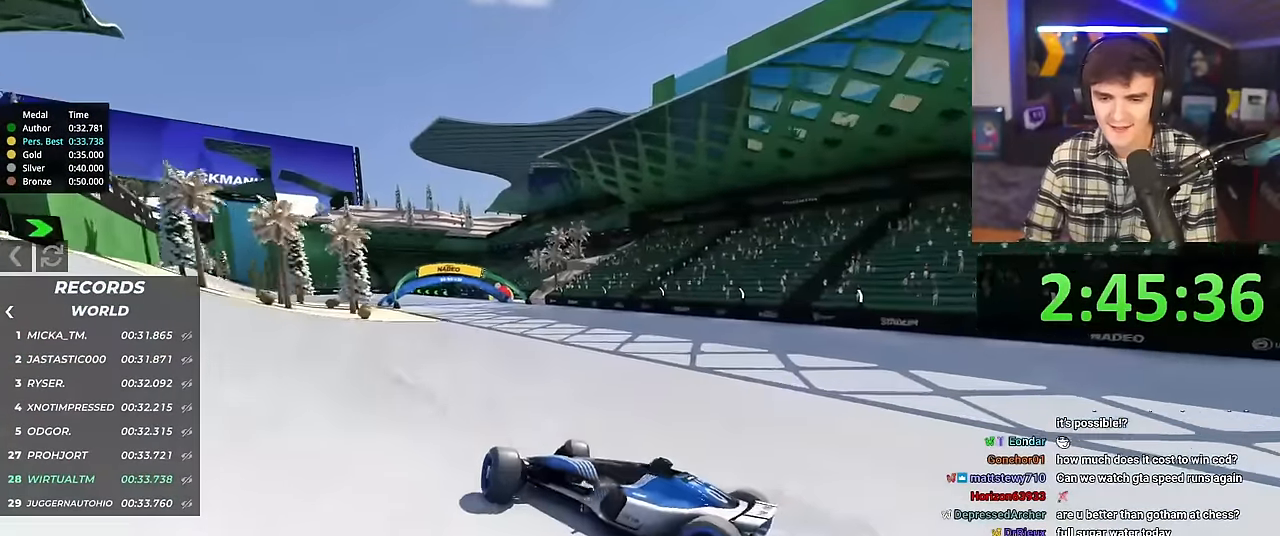
{"keys": ["right", "up"], "events": []}
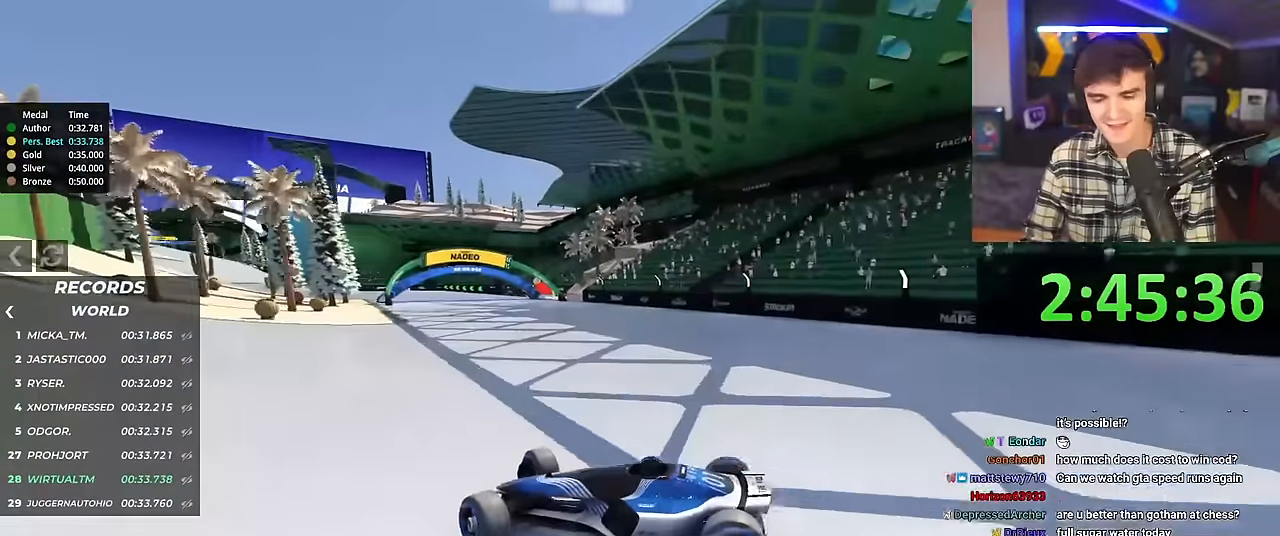
{"keys": ["right", "up"], "events": []}
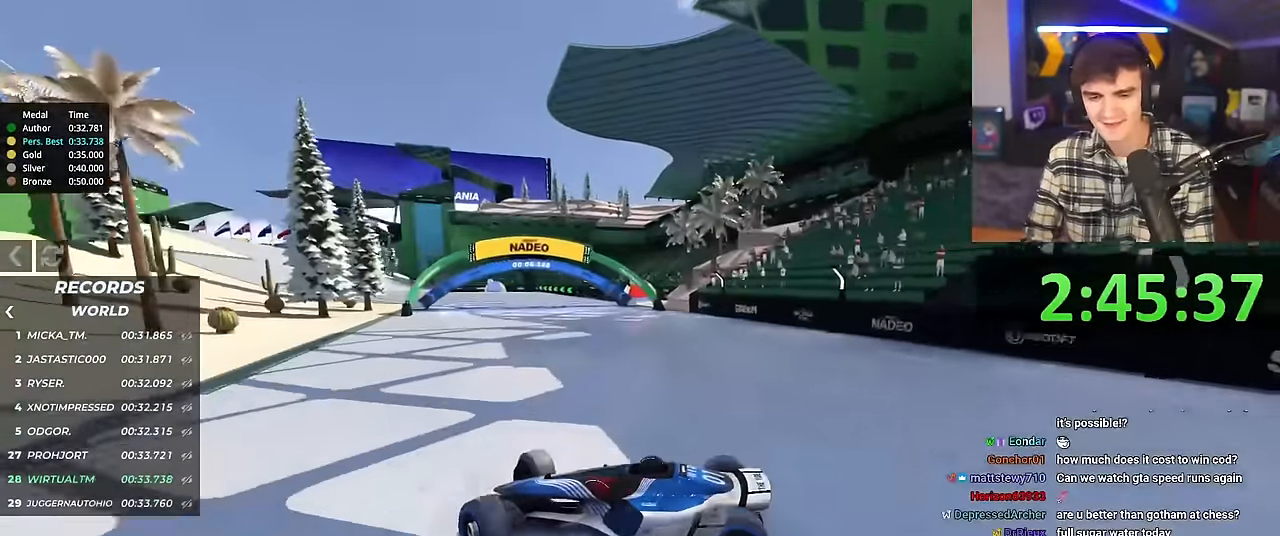
{"keys": ["right", "up"], "events": [[384, "brake", "down"], [434, "brake", "up"]]}
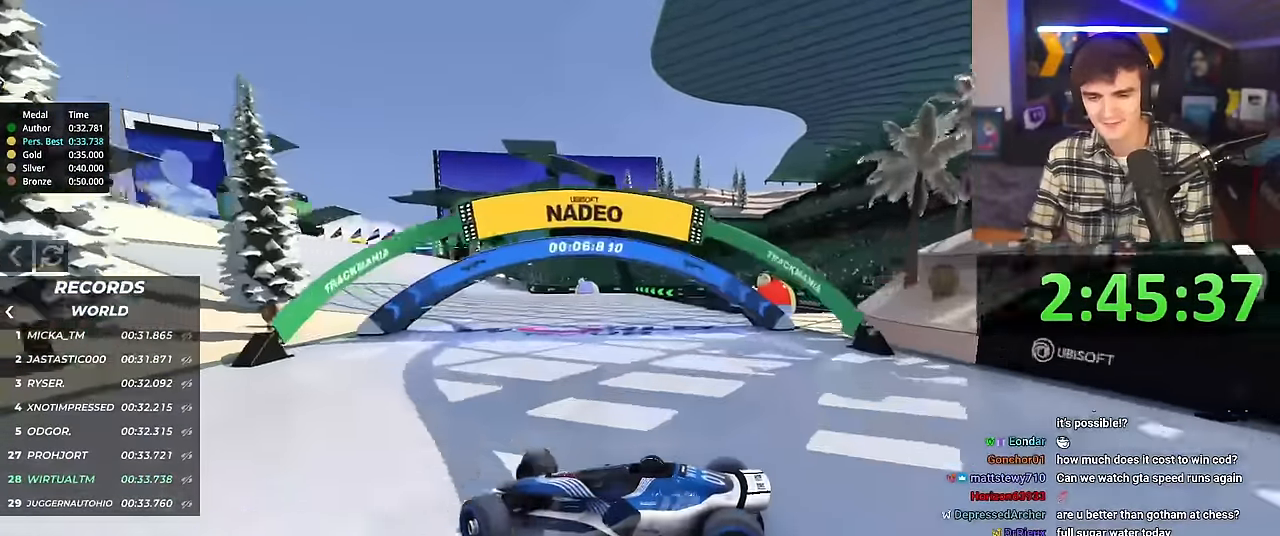
{"keys": ["right", "up"], "events": []}
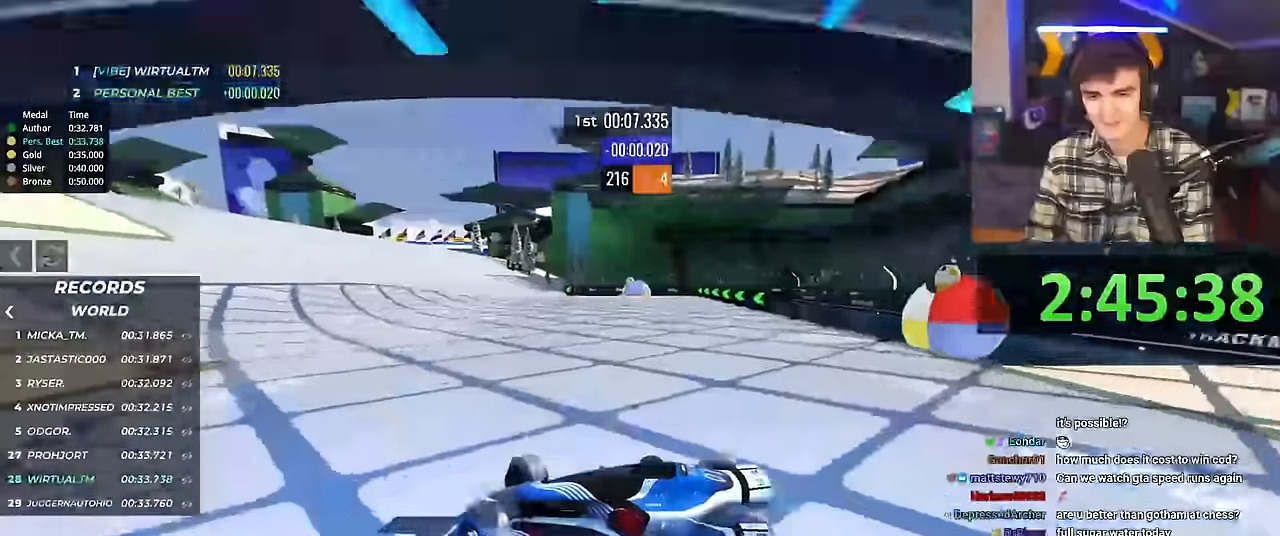
{"keys": ["right", "up"], "events": []}
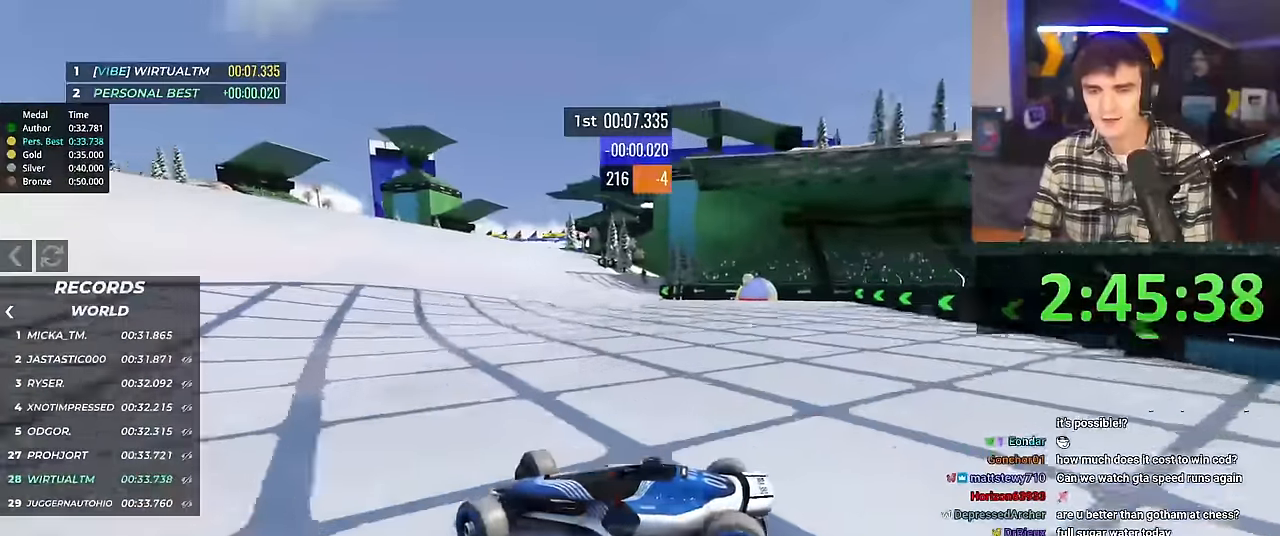
{"keys": ["right", "up"], "events": []}
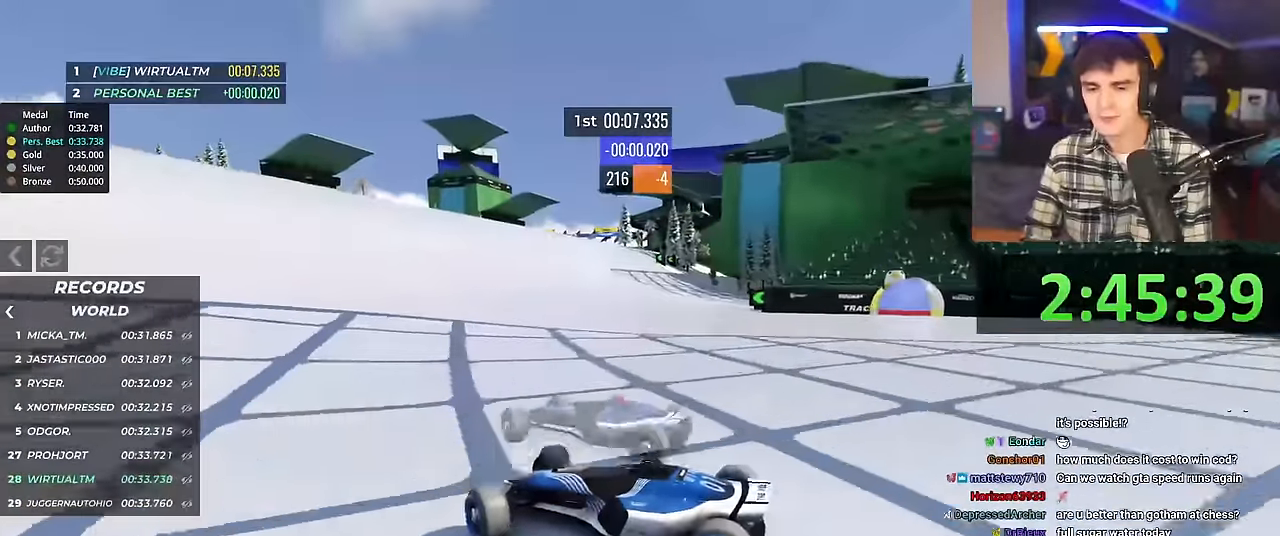
{"keys": ["right", "up"], "events": []}
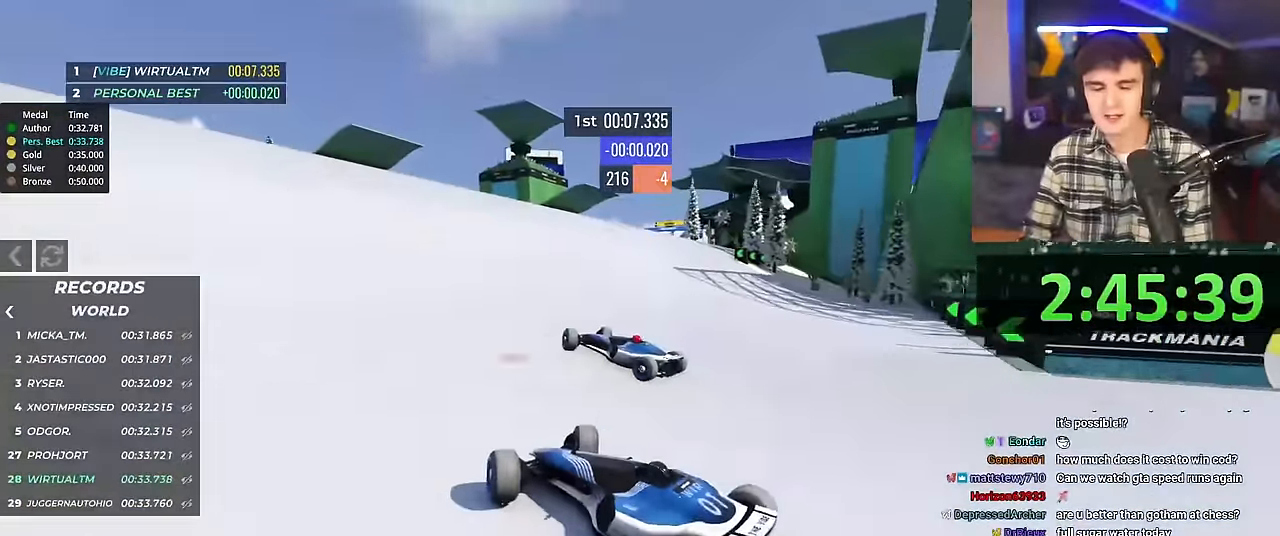
{"keys": ["right", "up"], "events": [[83, "right", "up"], [467, "right", "down"]]}
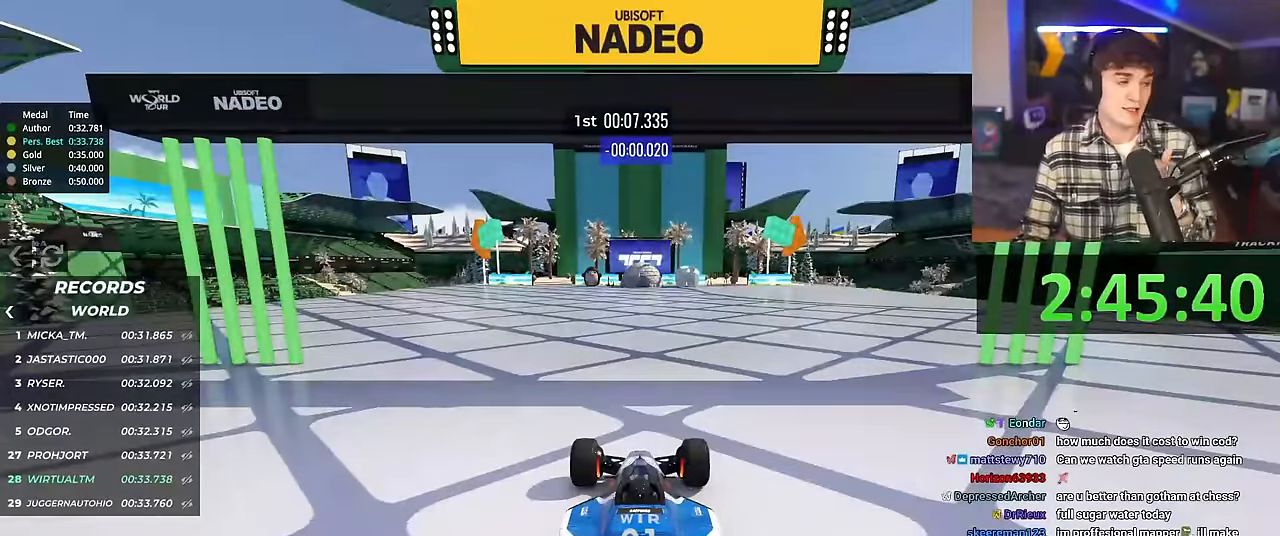
{"keys": ["right", "up"], "events": []}
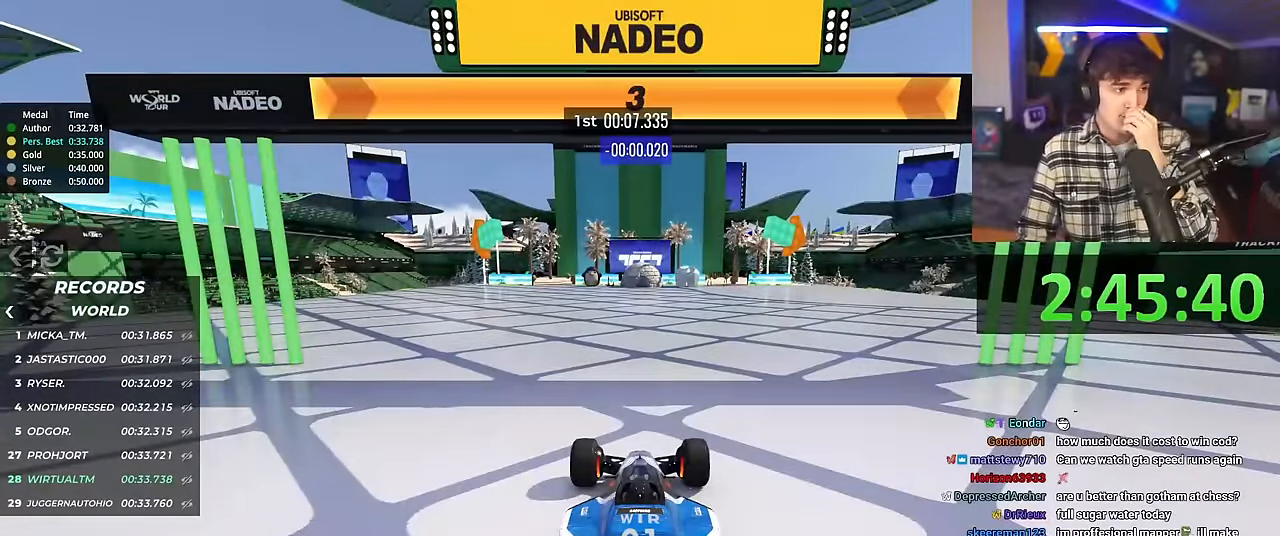
{"keys": ["right", "up"], "events": []}
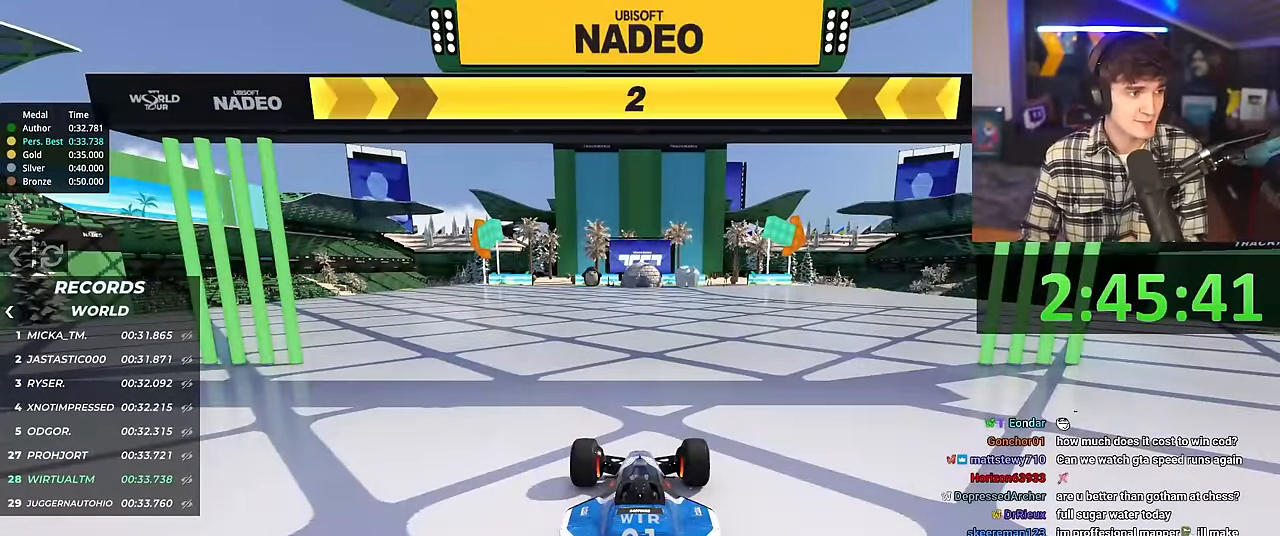
{"keys": ["right", "up"], "events": []}
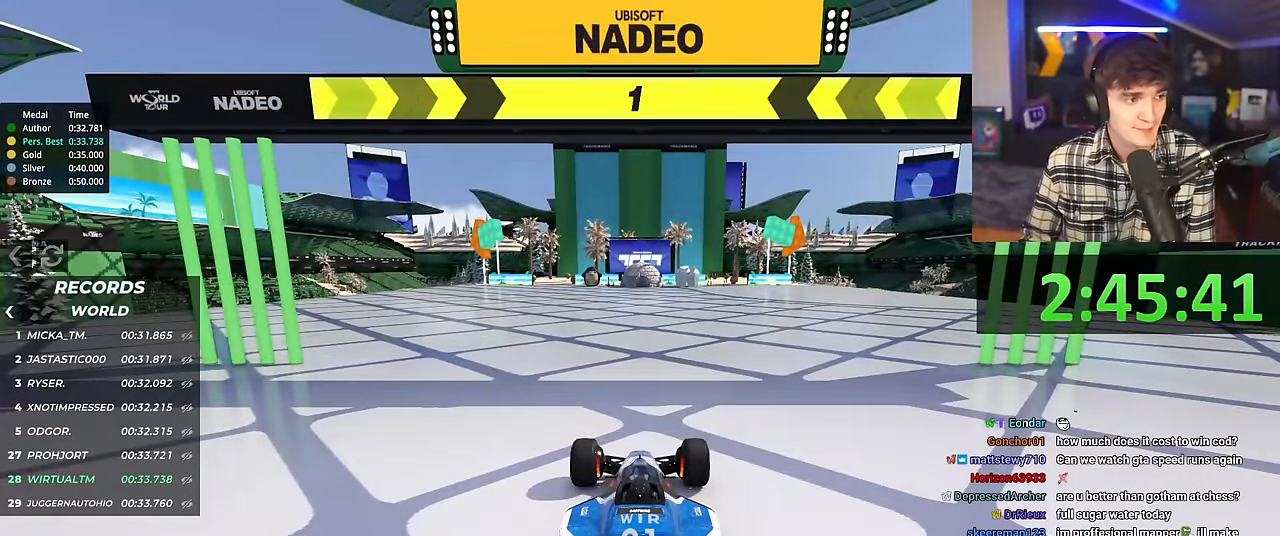
{"keys": ["right", "up"], "events": []}
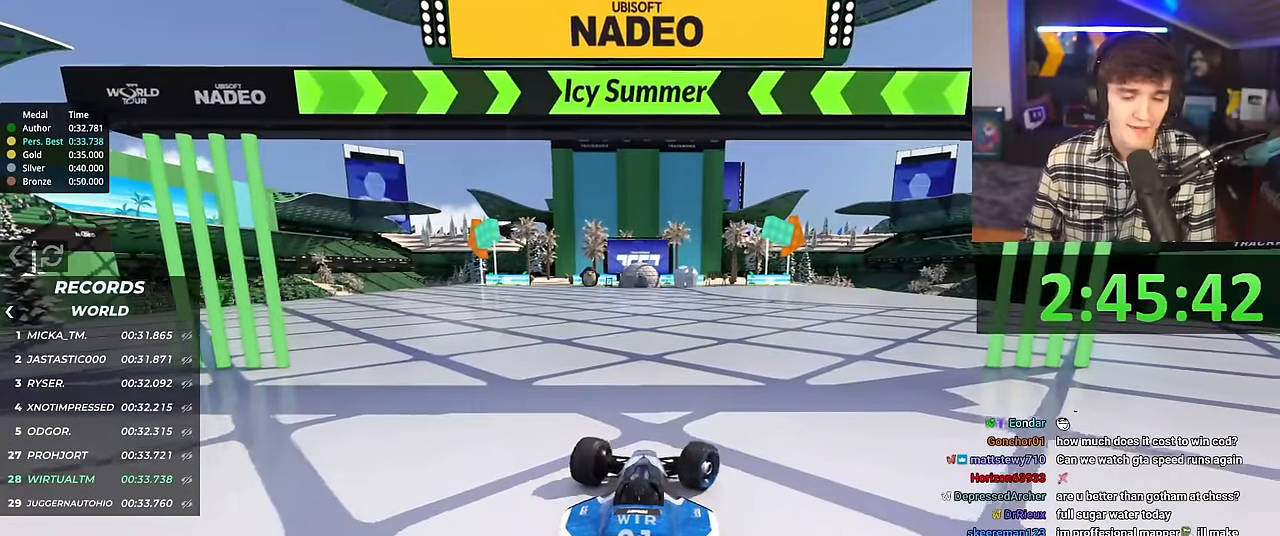
{"keys": ["up"], "events": [[50, "right", "up"]]}
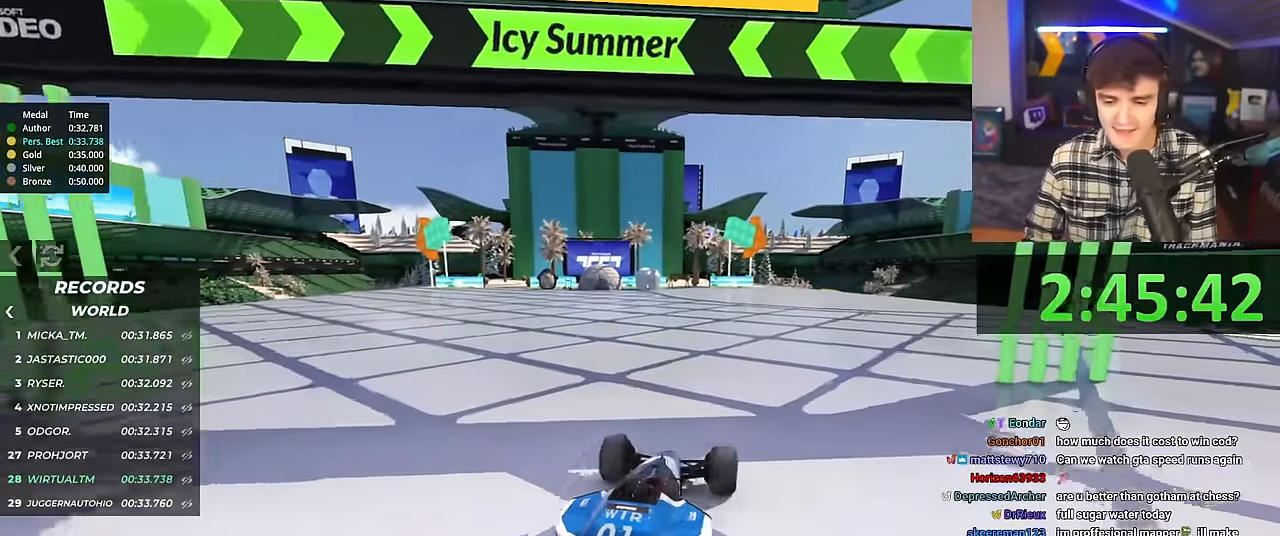
{"keys": ["up"], "events": []}
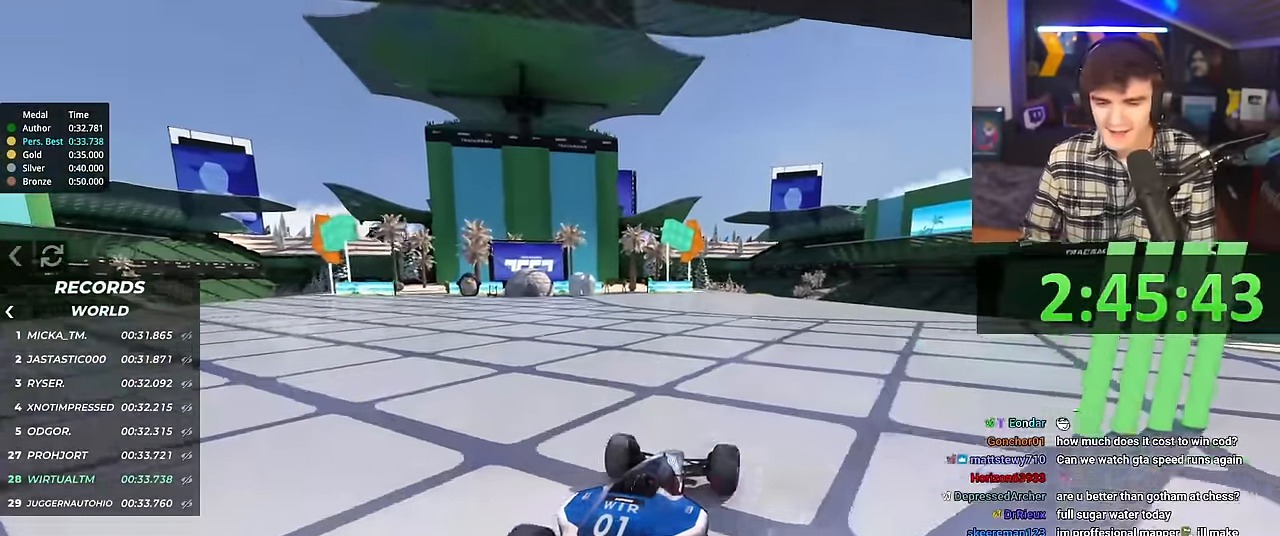
{"keys": ["up"], "events": []}
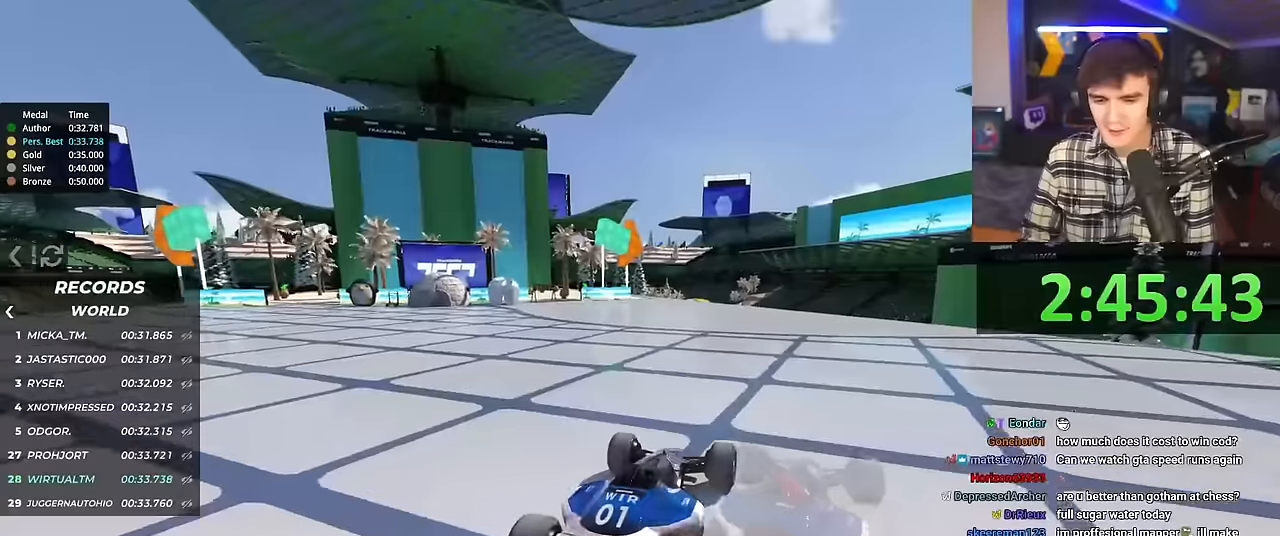
{"keys": ["up"], "events": [[183, "left", "down"], [233, "left", "up"]]}
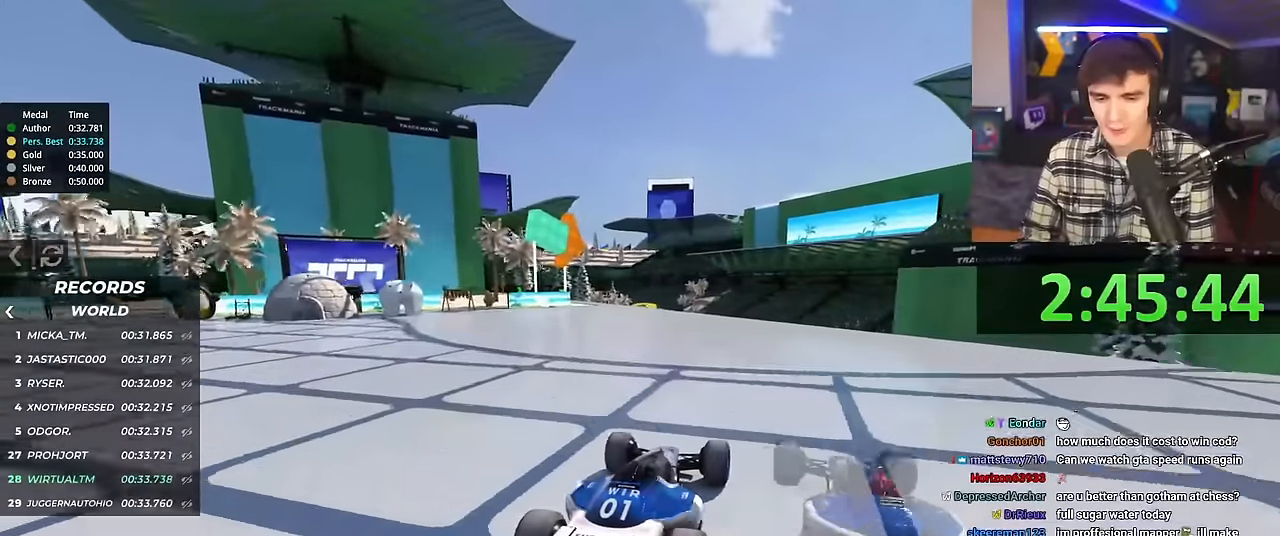
{"keys": ["up"], "events": []}
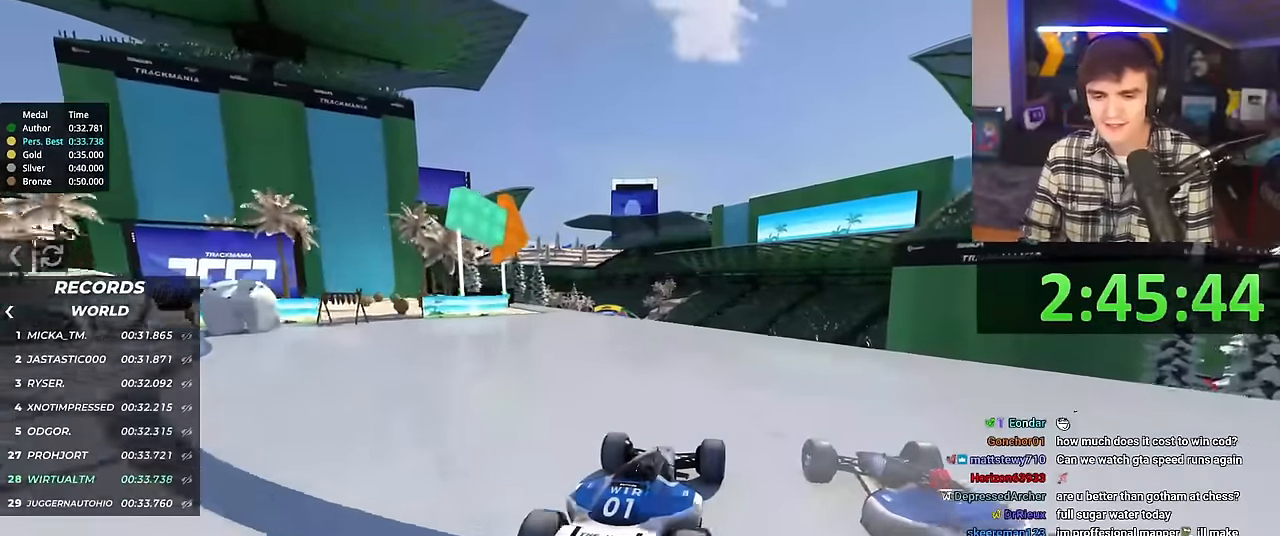
{"keys": ["up"], "events": [[167, "left", "down"], [267, "left", "up"]]}
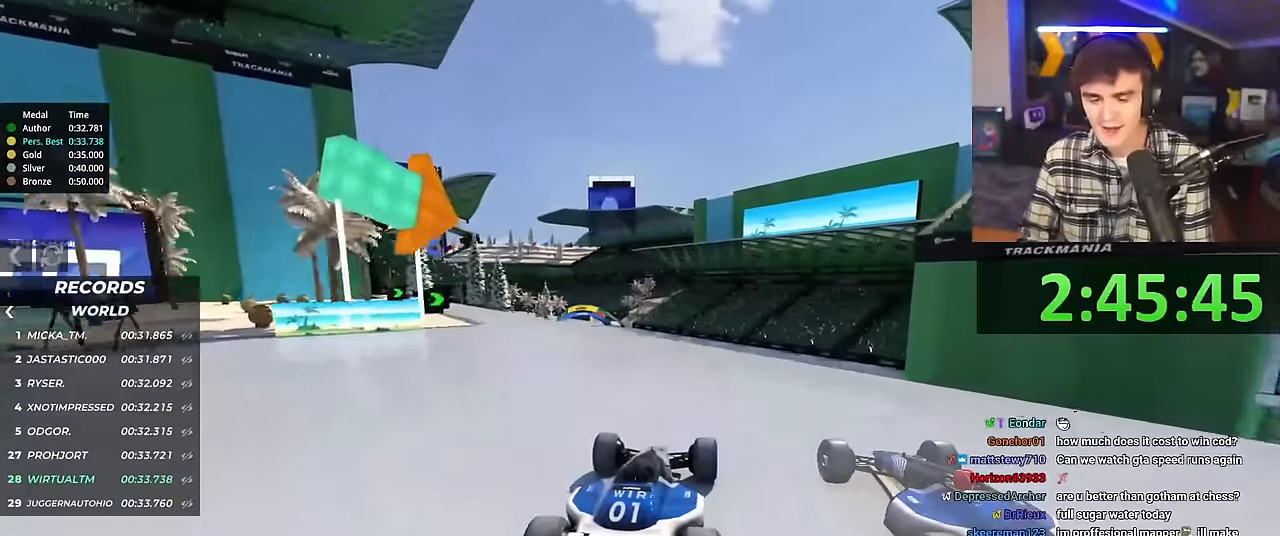
{"keys": ["up"], "events": []}